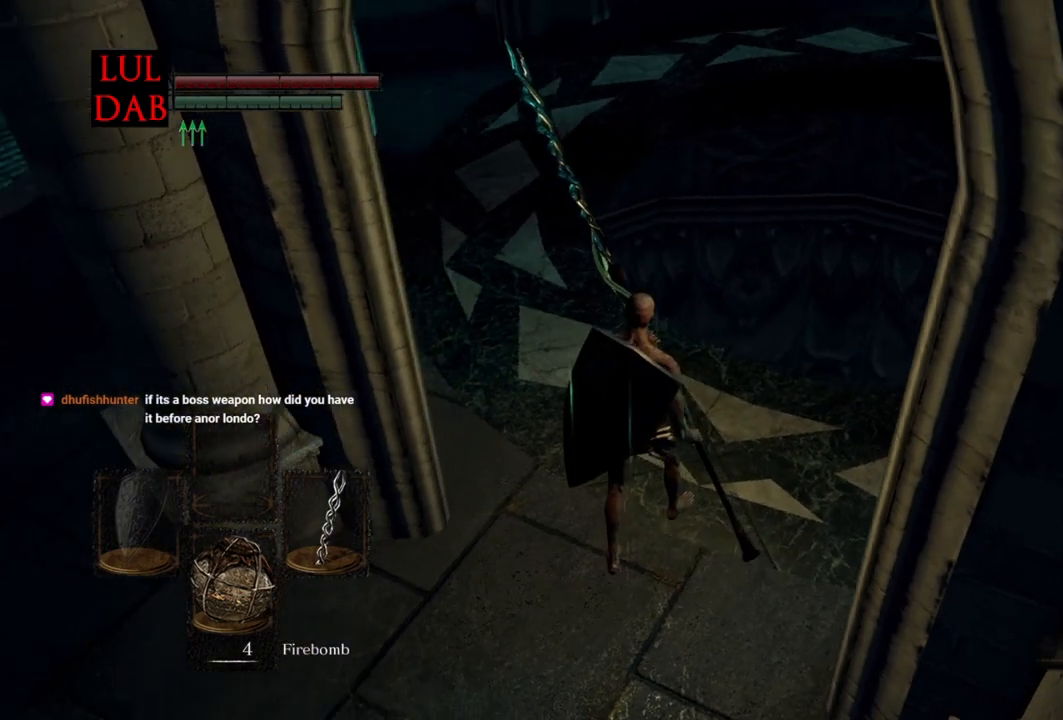
Gameplay with a controller (PlayStation layout); each line is a JSON object with the inputs held at the frame after it. "events" lists button and stick changes between this image and that frame as [ms after this image, input, new state], when the widget could be followed in between.
{"buttons": [], "left_stick": "center", "right_stick": "center", "events": [[267, "left_stick", "right"], [433, "left_stick", "center"], [467, "right_stick", "center"]]}
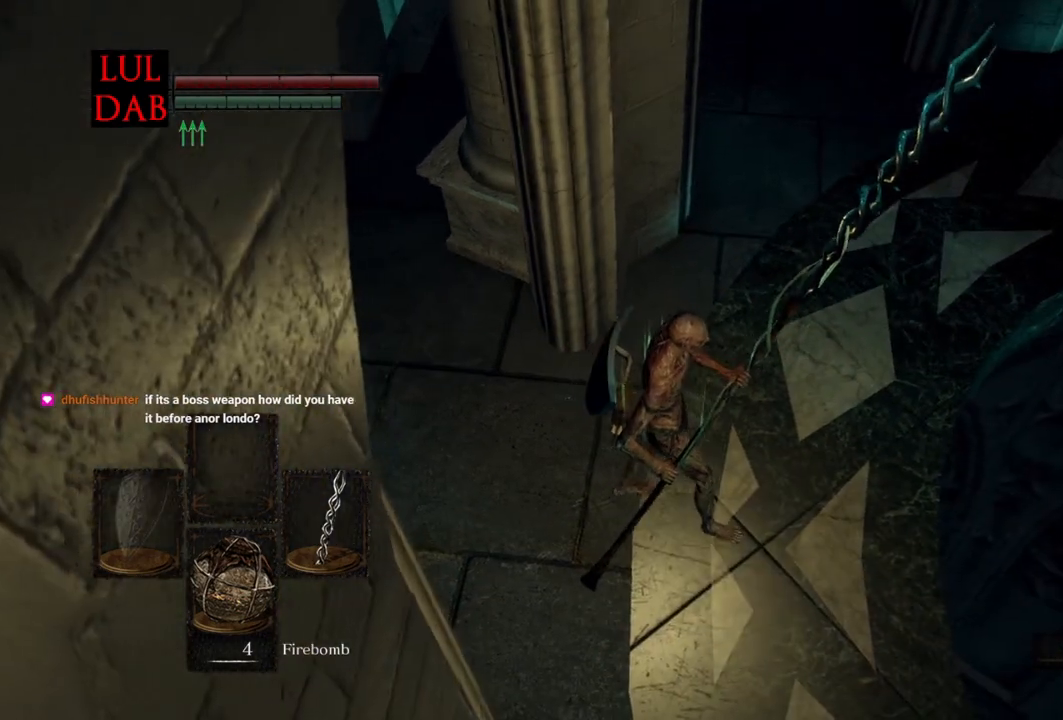
{"buttons": [], "left_stick": "right", "right_stick": "center", "events": [[117, "right_stick", "down"], [183, "left_stick", "right"], [383, "right_stick", "center"]]}
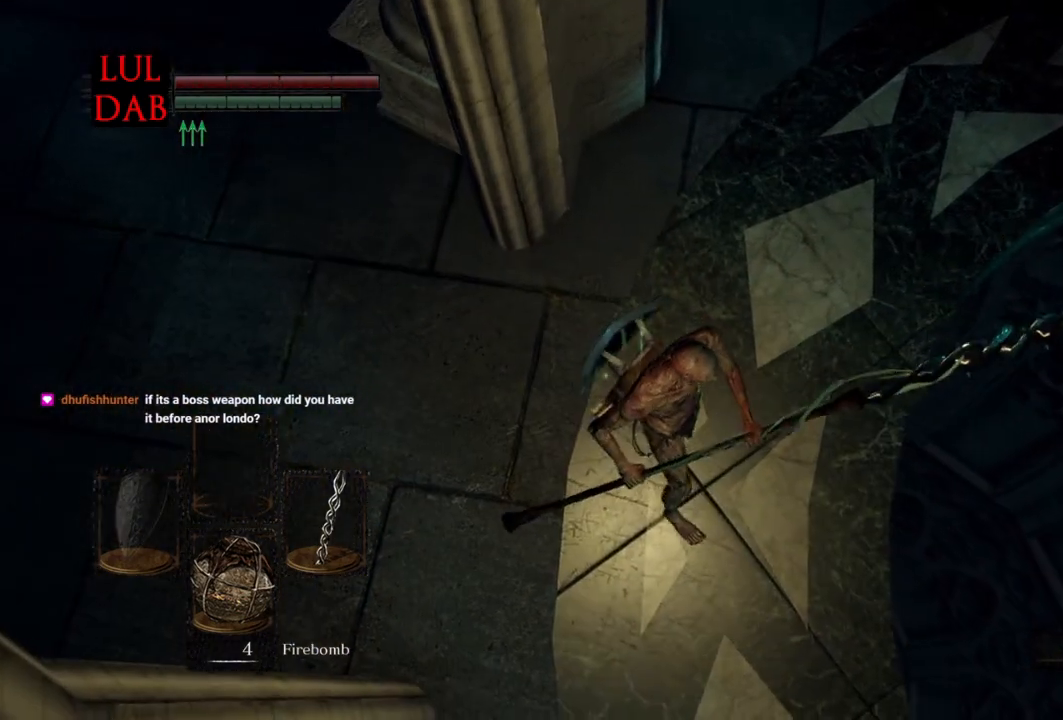
{"buttons": [], "left_stick": "right", "right_stick": "center", "events": [[167, "right_stick", "down"], [300, "left_stick", "center"], [350, "right_stick", "center"], [450, "left_stick", "right"]]}
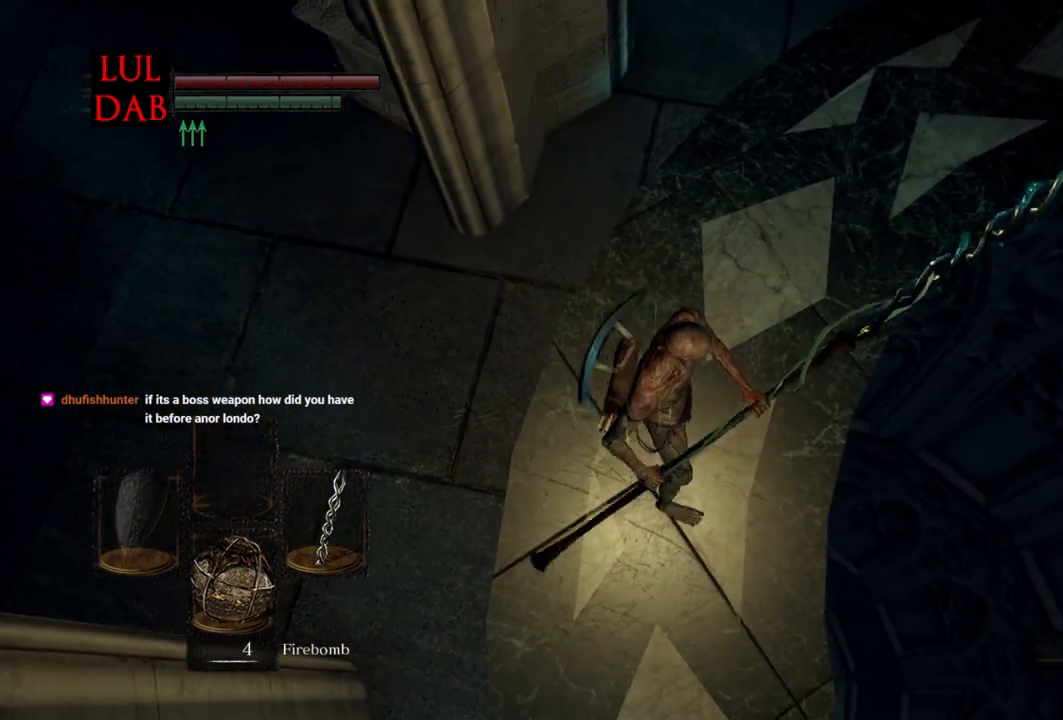
{"buttons": [], "left_stick": "center", "right_stick": "down", "events": [[50, "right_stick", "down"], [117, "left_stick", "center"], [200, "right_stick", "center"], [400, "right_stick", "down"]]}
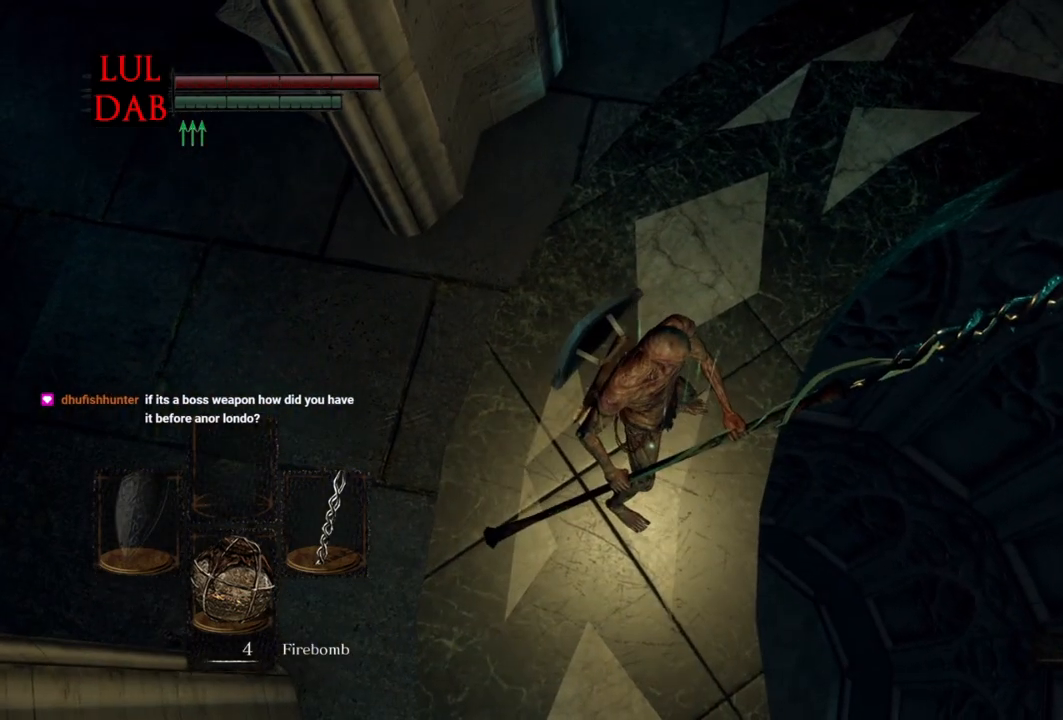
{"buttons": [], "left_stick": "center", "right_stick": "center", "events": [[100, "right_stick", "center"], [250, "right_stick", "down-left"], [417, "right_stick", "center"]]}
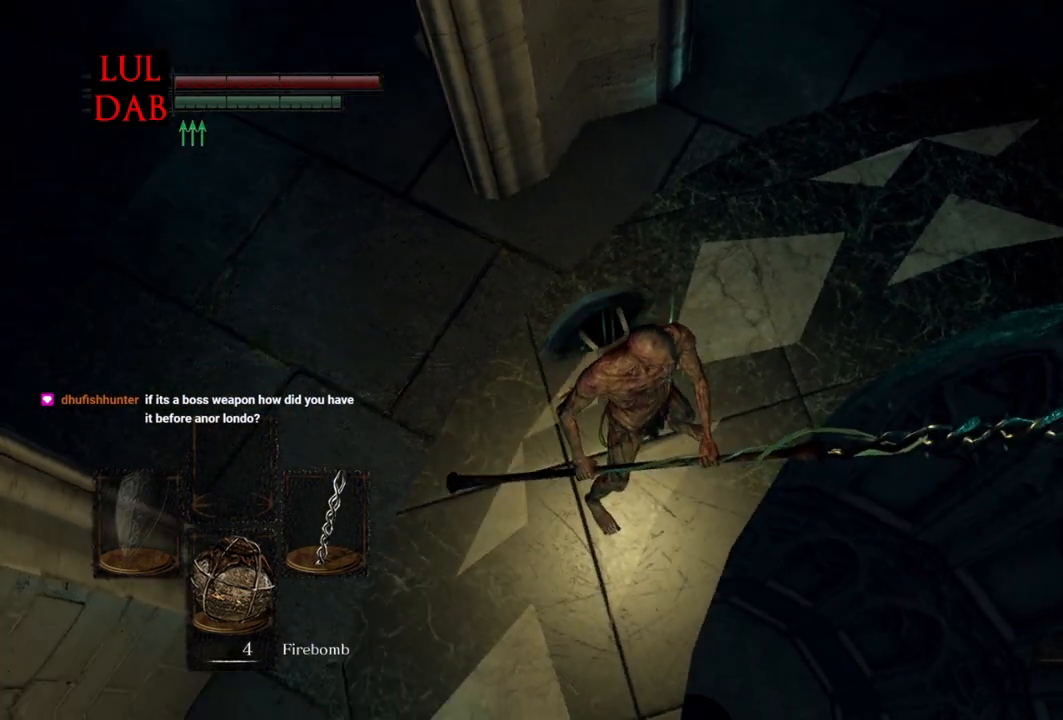
{"buttons": [], "left_stick": "center", "right_stick": "center", "events": [[217, "right_stick", "down"], [417, "right_stick", "center"]]}
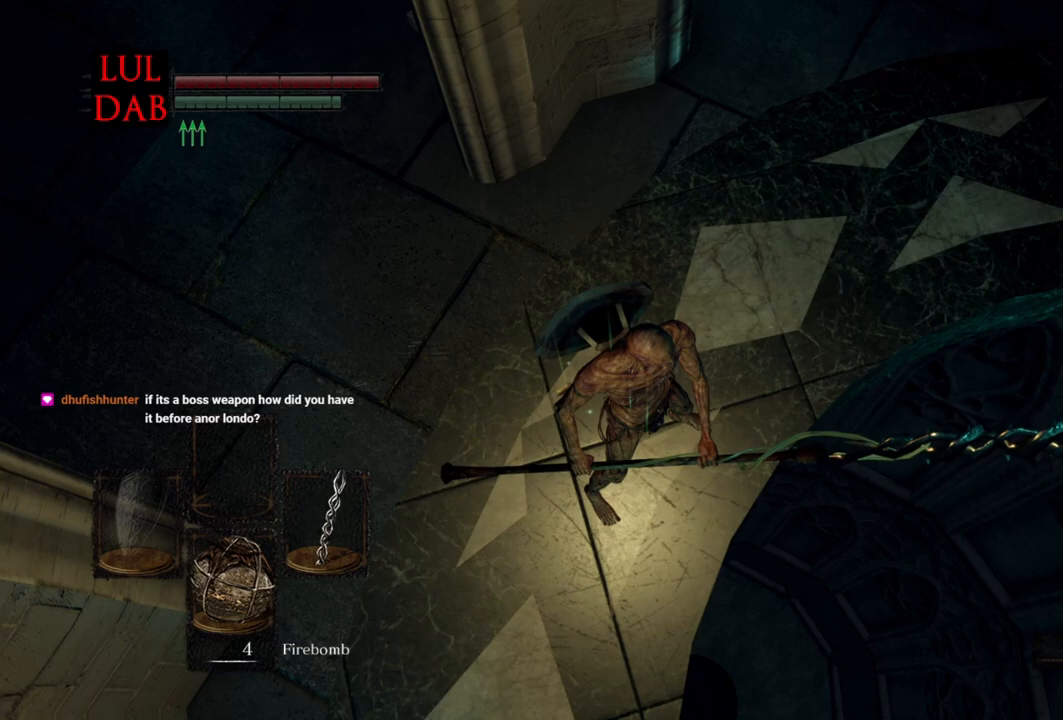
{"buttons": [], "left_stick": "center", "right_stick": "center", "events": []}
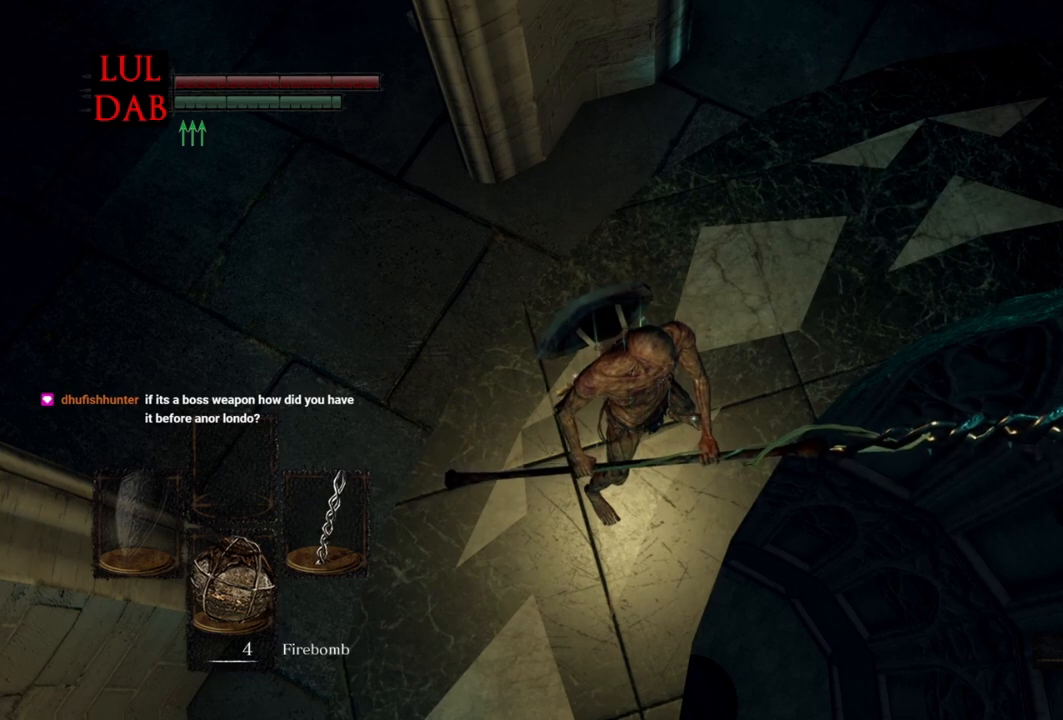
{"buttons": [], "left_stick": "center", "right_stick": "center", "events": []}
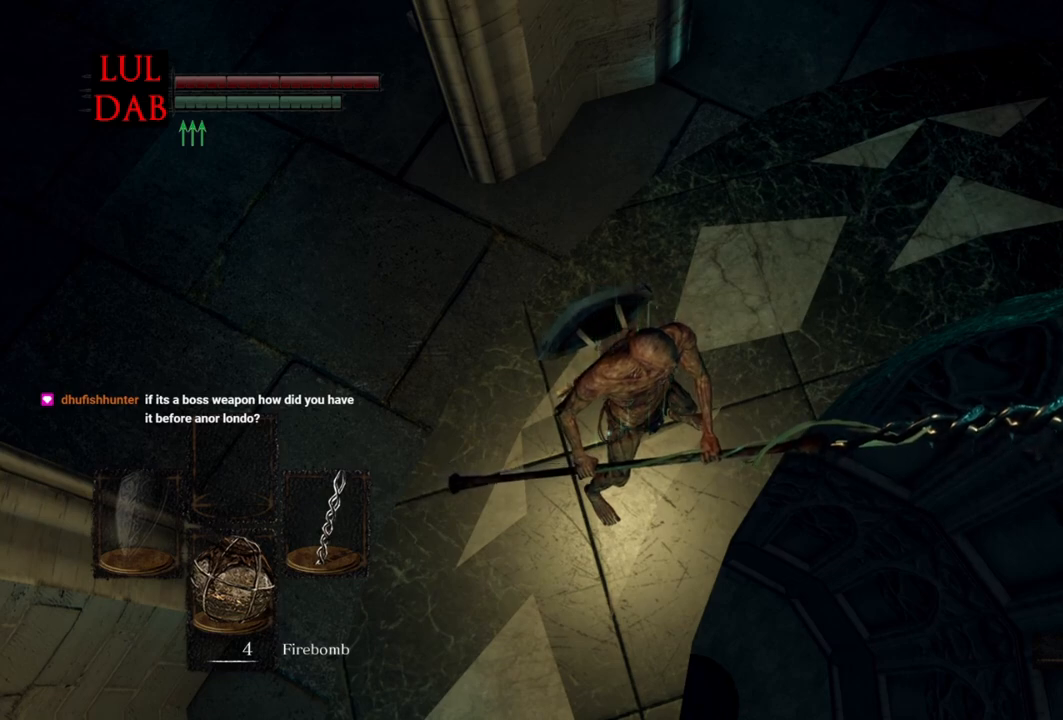
{"buttons": [], "left_stick": "center", "right_stick": "center", "events": []}
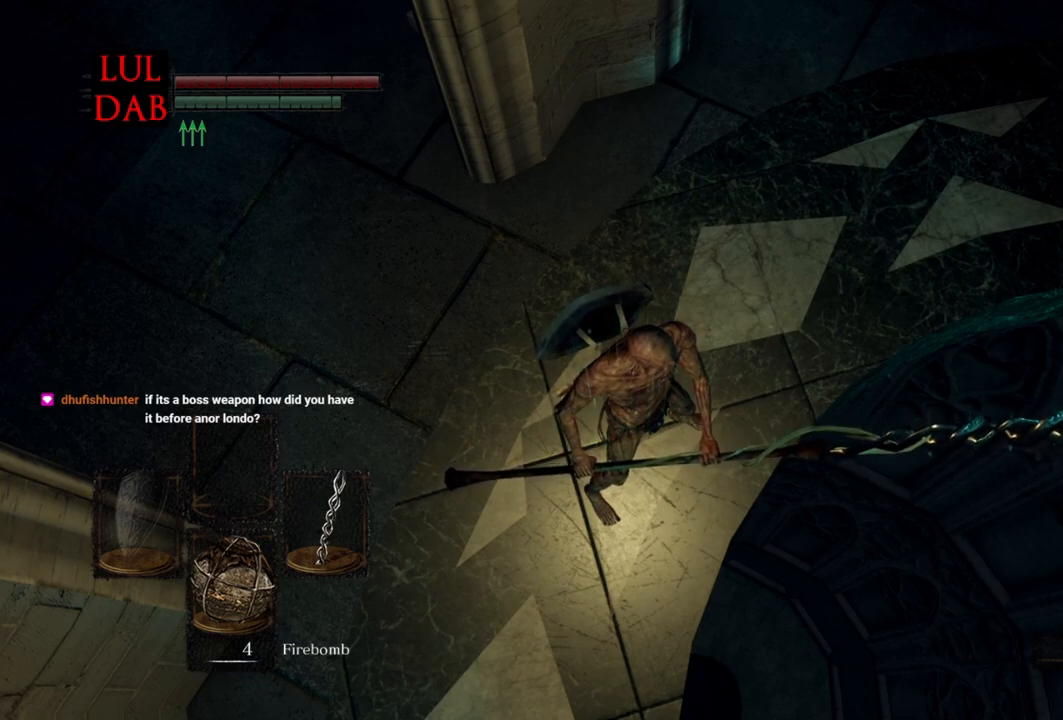
{"buttons": [], "left_stick": "center", "right_stick": "center", "events": []}
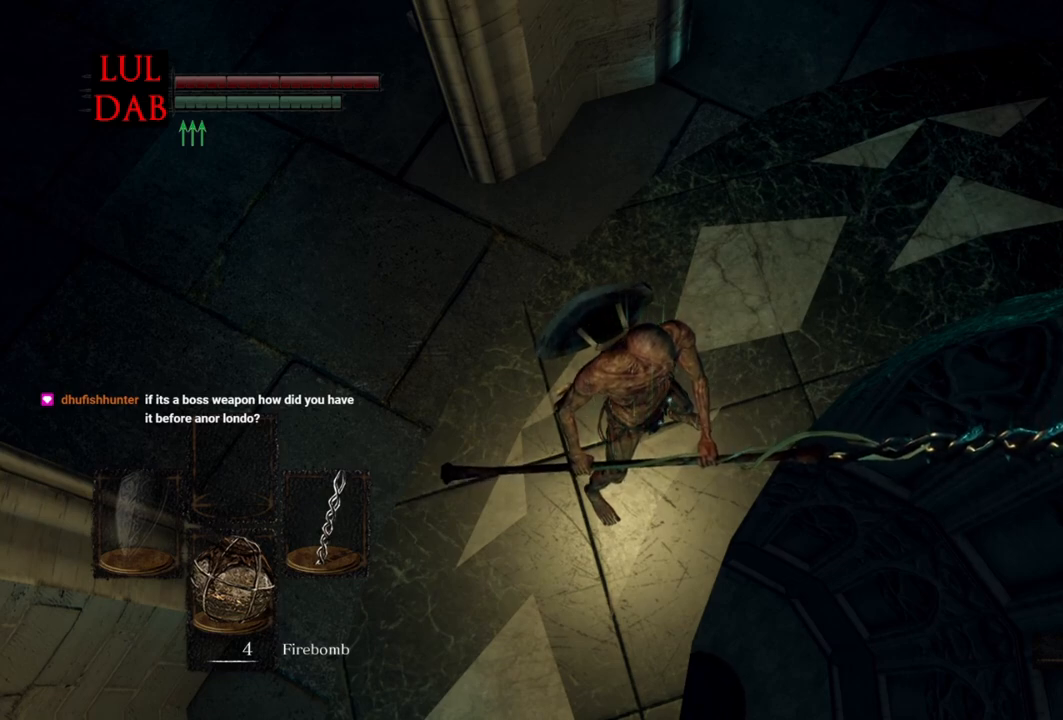
{"buttons": [], "left_stick": "center", "right_stick": "center", "events": []}
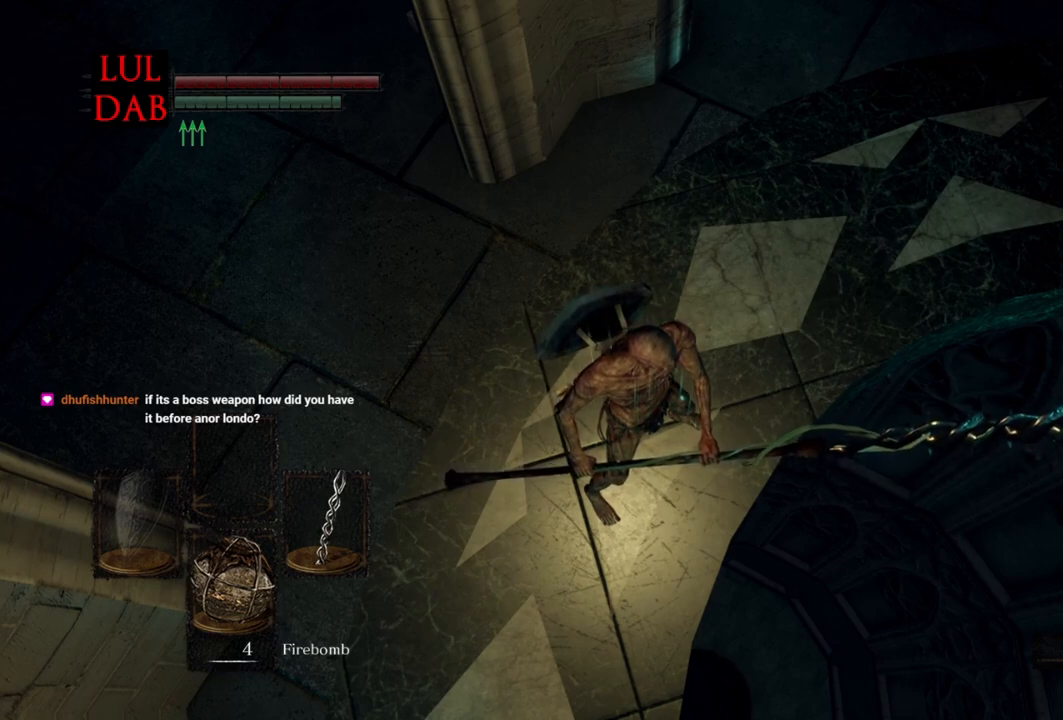
{"buttons": [], "left_stick": "center", "right_stick": "center", "events": []}
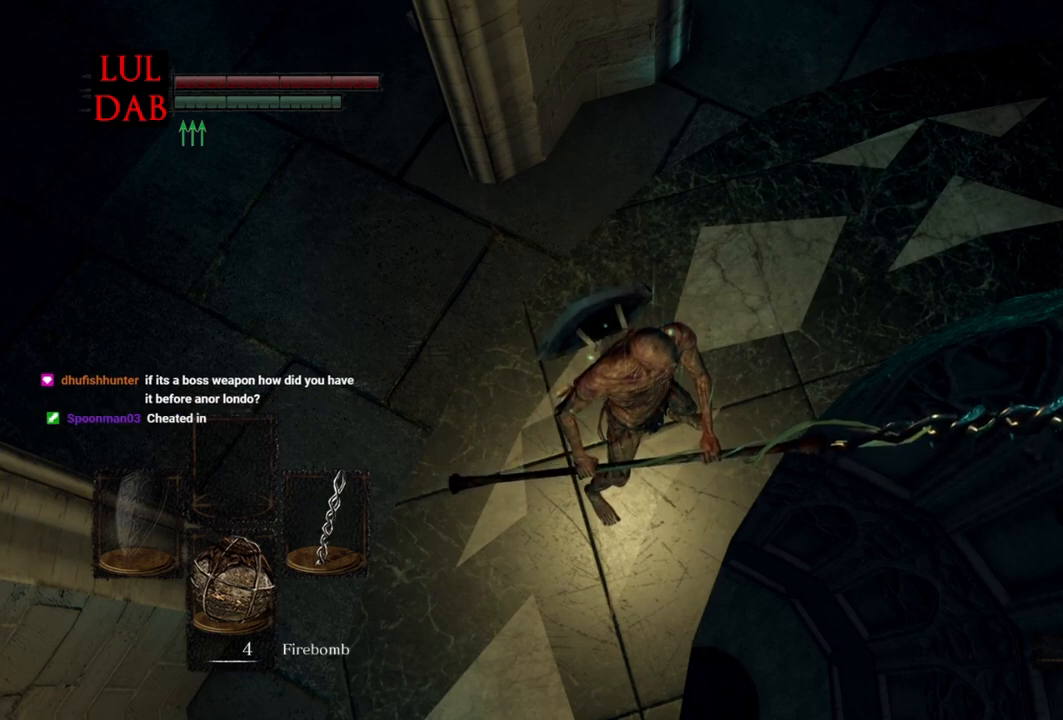
{"buttons": [], "left_stick": "center", "right_stick": "center", "events": [[267, "right_stick", "right"], [467, "right_stick", "center"]]}
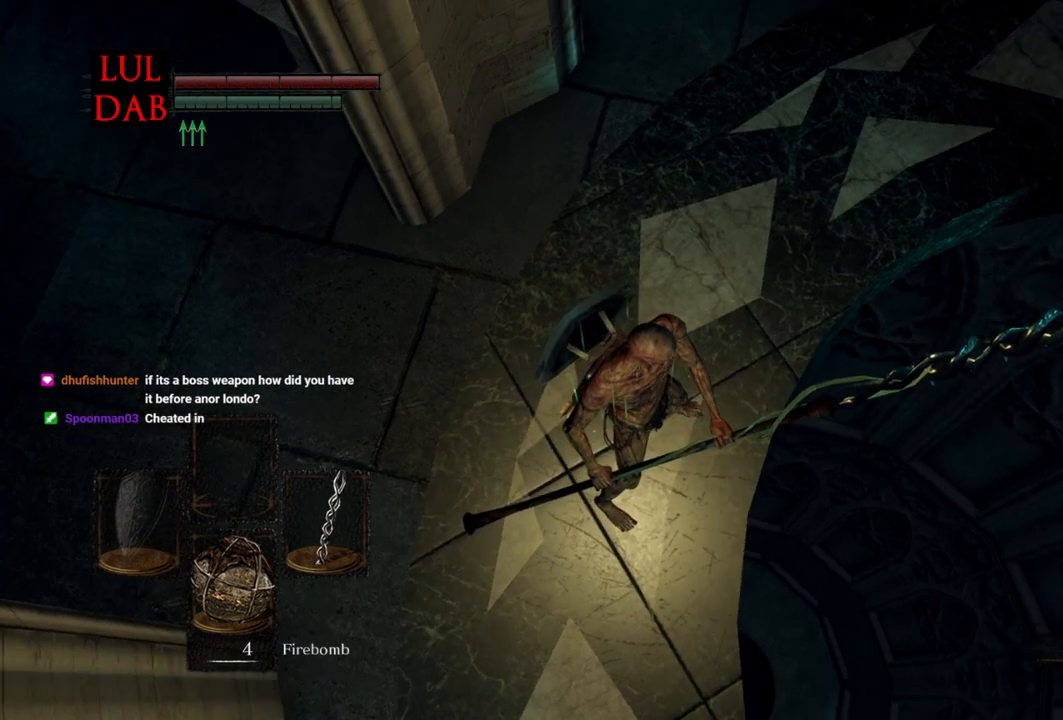
{"buttons": [], "left_stick": "center", "right_stick": "right", "events": [[67, "right_stick", "down-right"], [117, "right_stick", "right"], [250, "right_stick", "center"], [417, "right_stick", "right"]]}
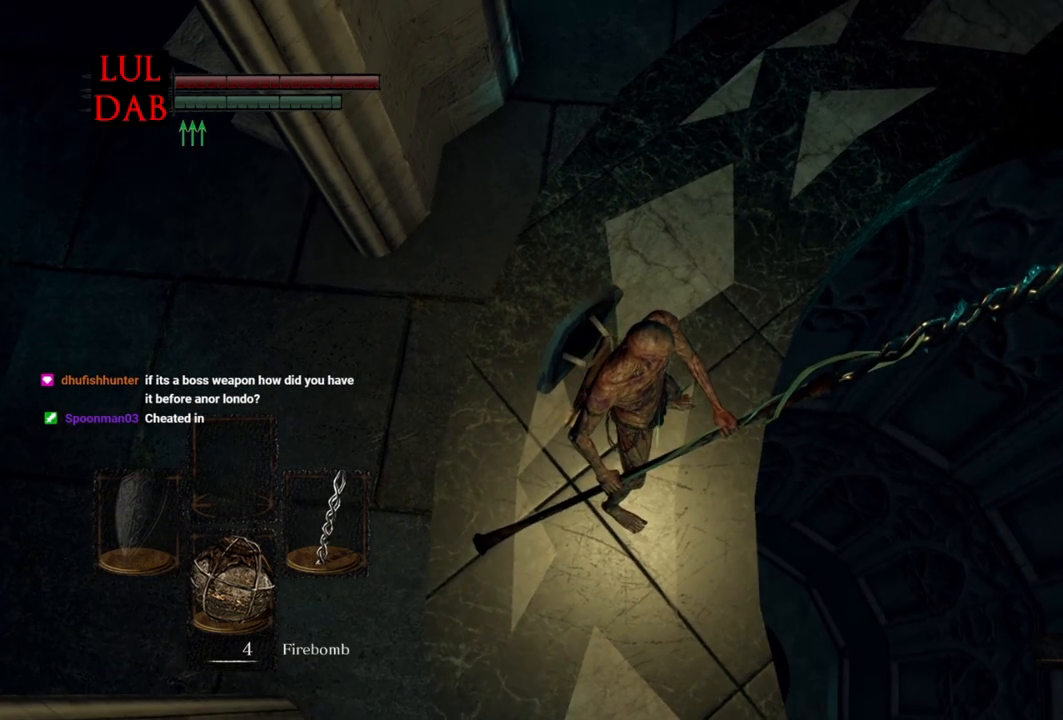
{"buttons": [], "left_stick": "center", "right_stick": "right", "events": [[83, "right_stick", "center"], [400, "right_stick", "right"]]}
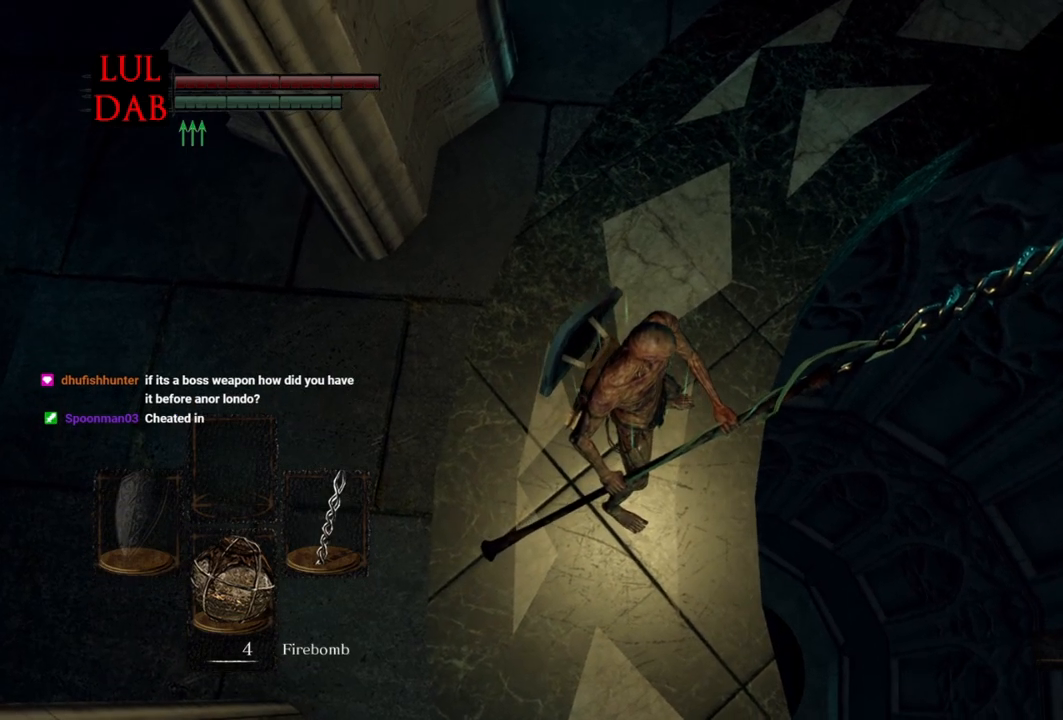
{"buttons": [], "left_stick": "center", "right_stick": "center", "events": [[50, "right_stick", "center"]]}
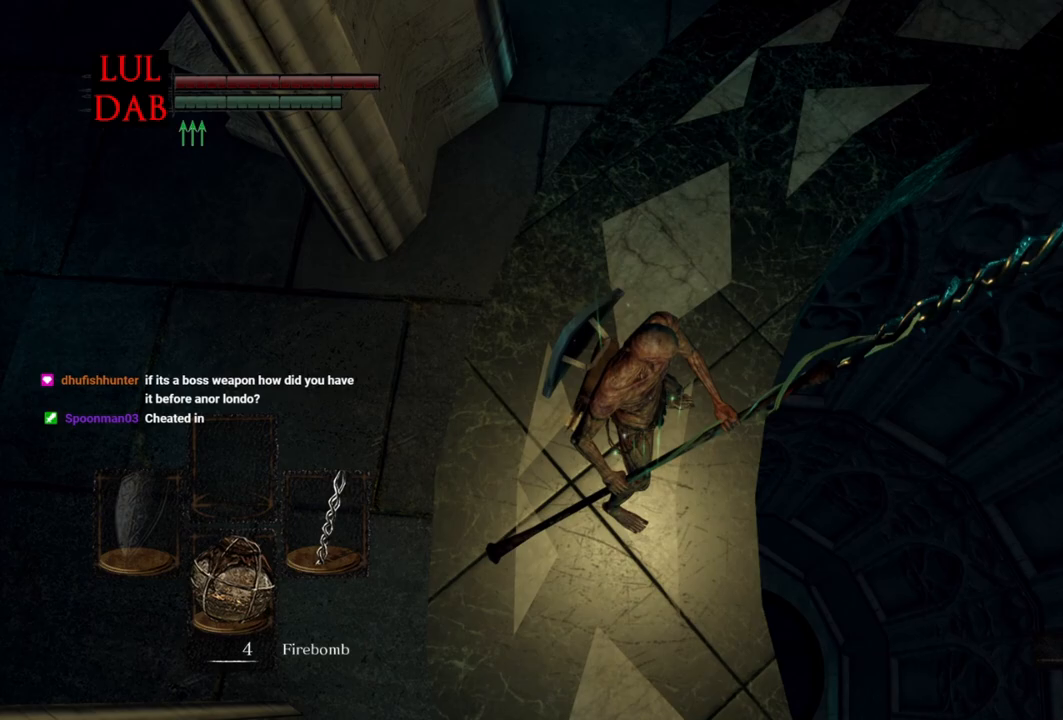
{"buttons": [], "left_stick": "center", "right_stick": "center", "events": [[217, "right_stick", "down-right"], [383, "right_stick", "center"]]}
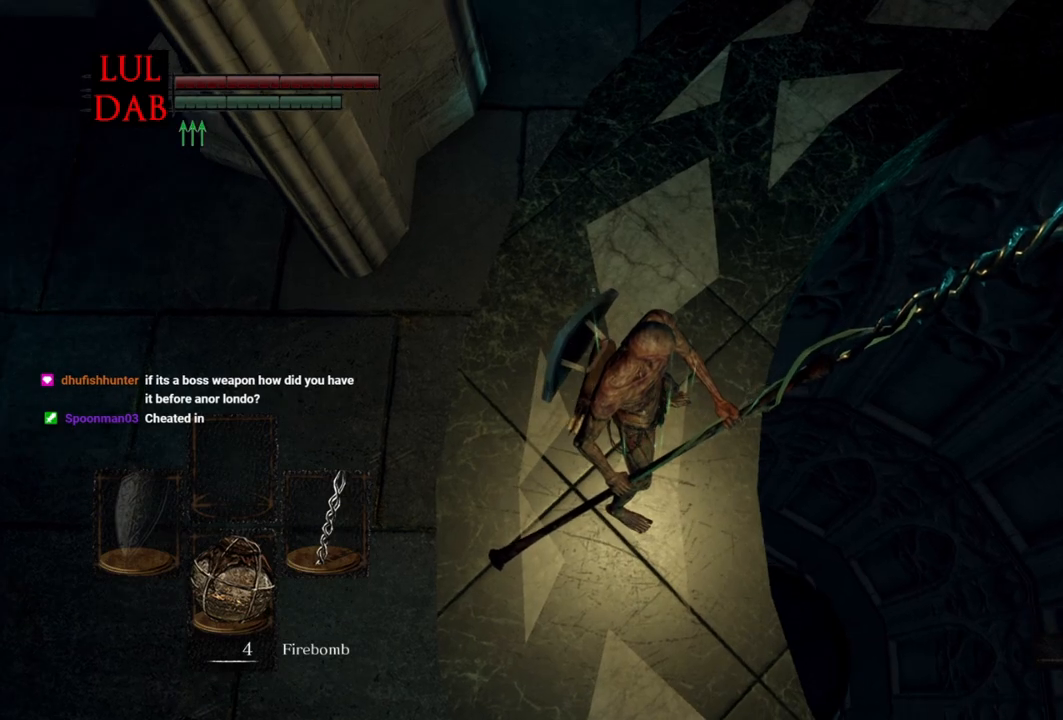
{"buttons": [], "left_stick": "center", "right_stick": "center", "events": [[50, "right_stick", "down-right"], [217, "right_stick", "center"]]}
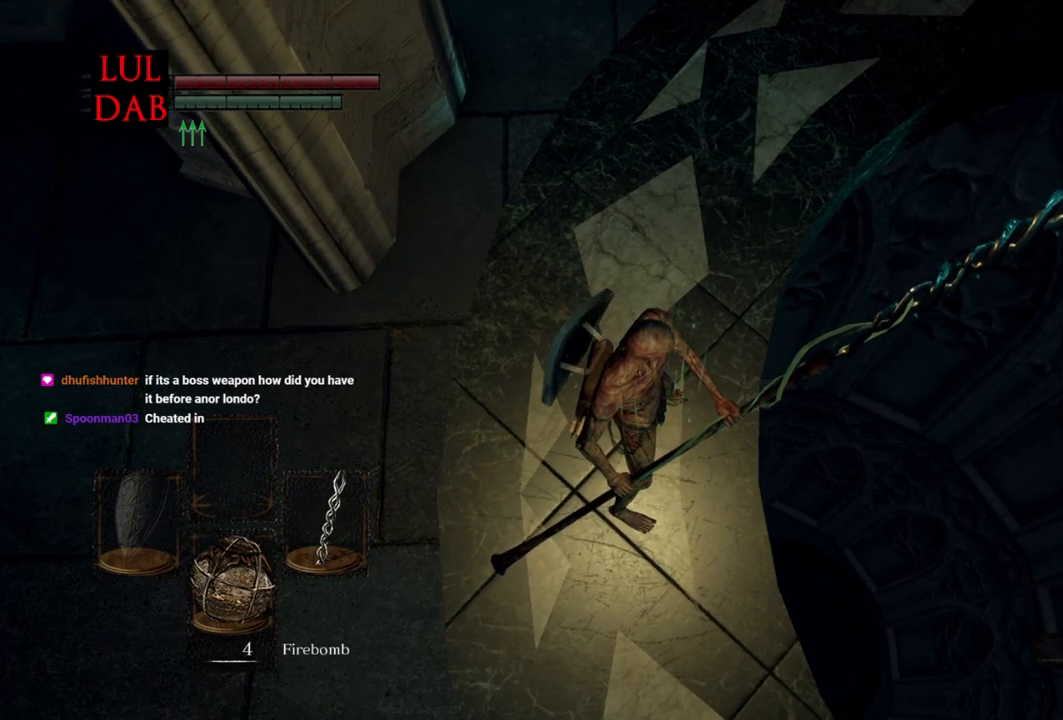
{"buttons": [], "left_stick": "center", "right_stick": "center", "events": []}
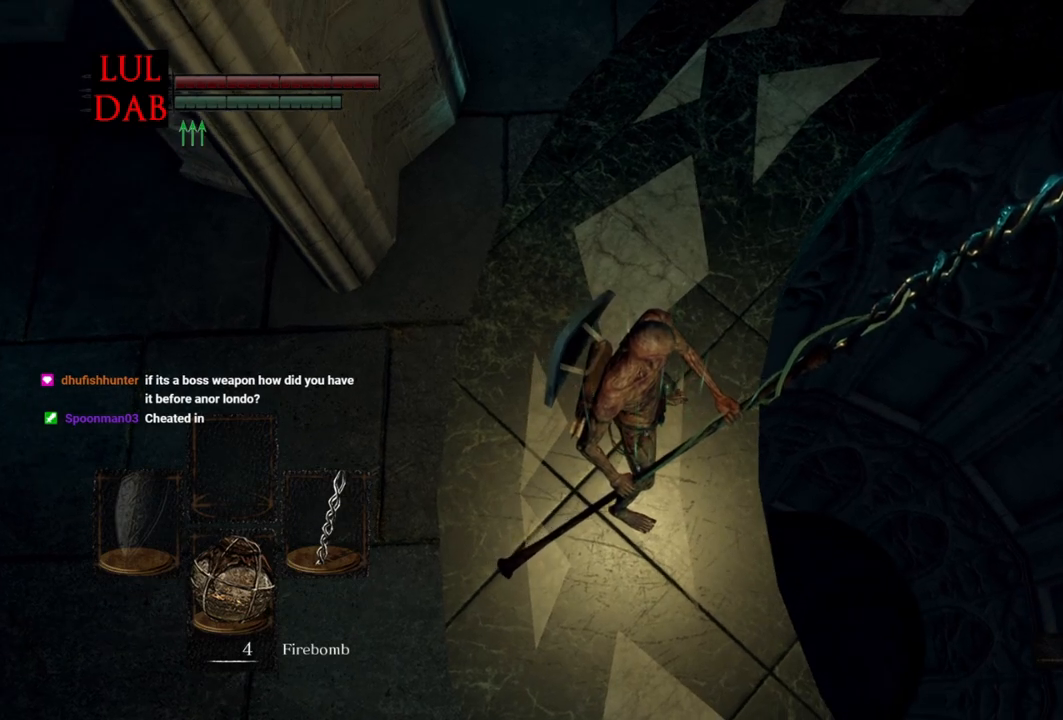
{"buttons": [], "left_stick": "center", "right_stick": "center", "events": []}
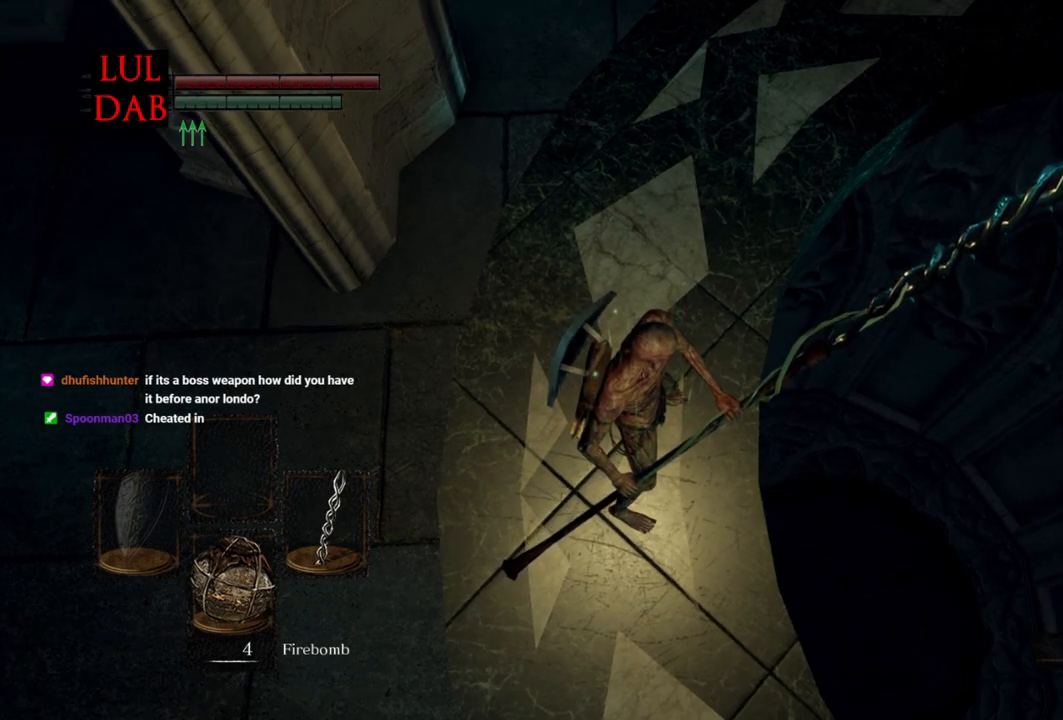
{"buttons": [], "left_stick": "center", "right_stick": "center", "events": []}
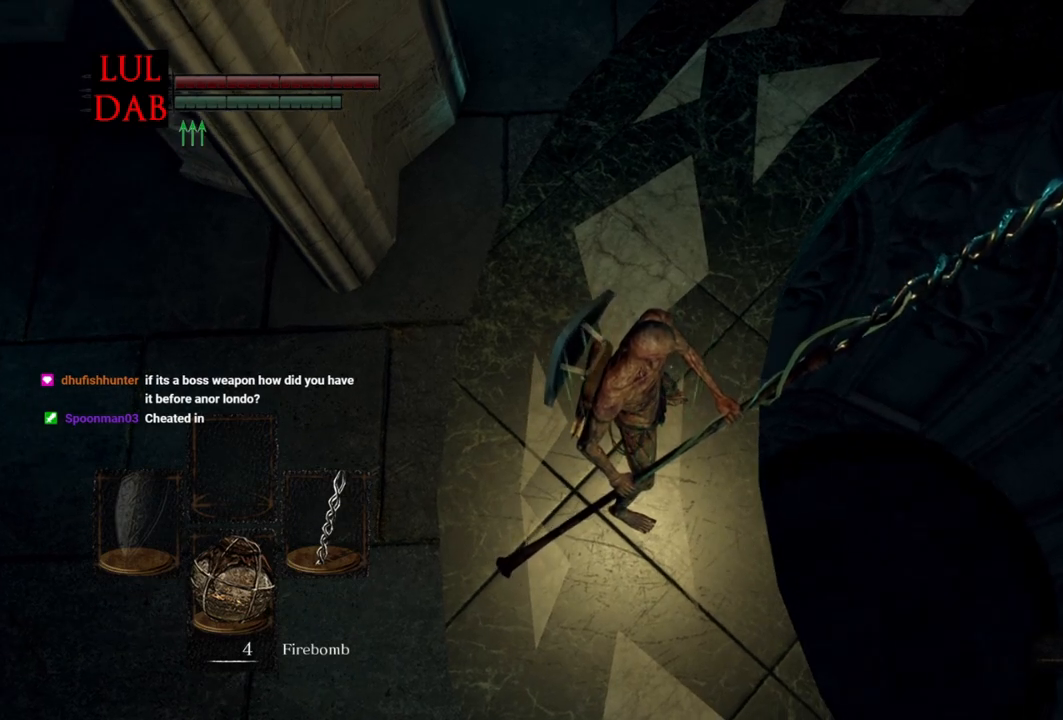
{"buttons": [], "left_stick": "right", "right_stick": "center", "events": [[83, "left_stick", "right"]]}
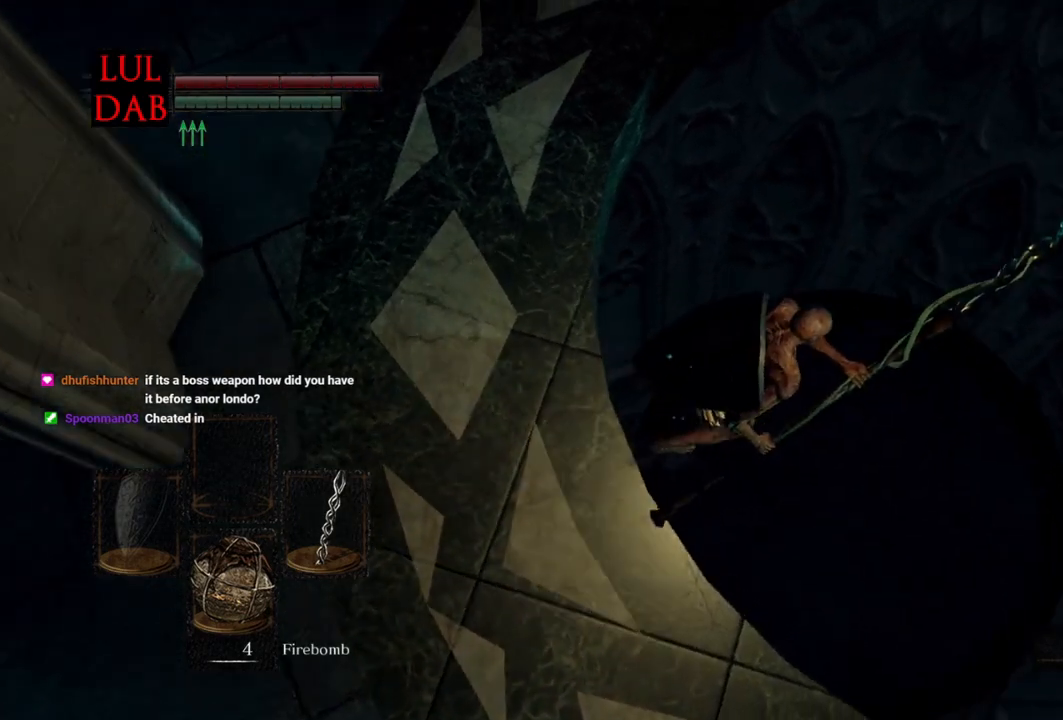
{"buttons": [], "left_stick": "center", "right_stick": "center", "events": [[33, "left_stick", "center"]]}
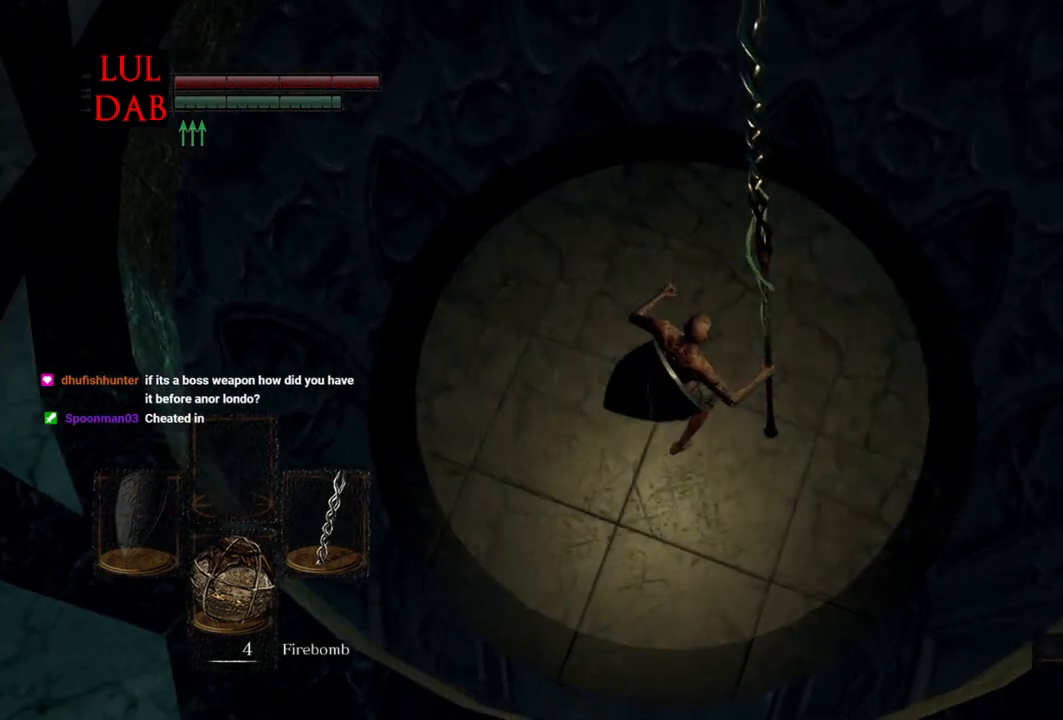
{"buttons": [], "left_stick": "center", "right_stick": "center", "events": []}
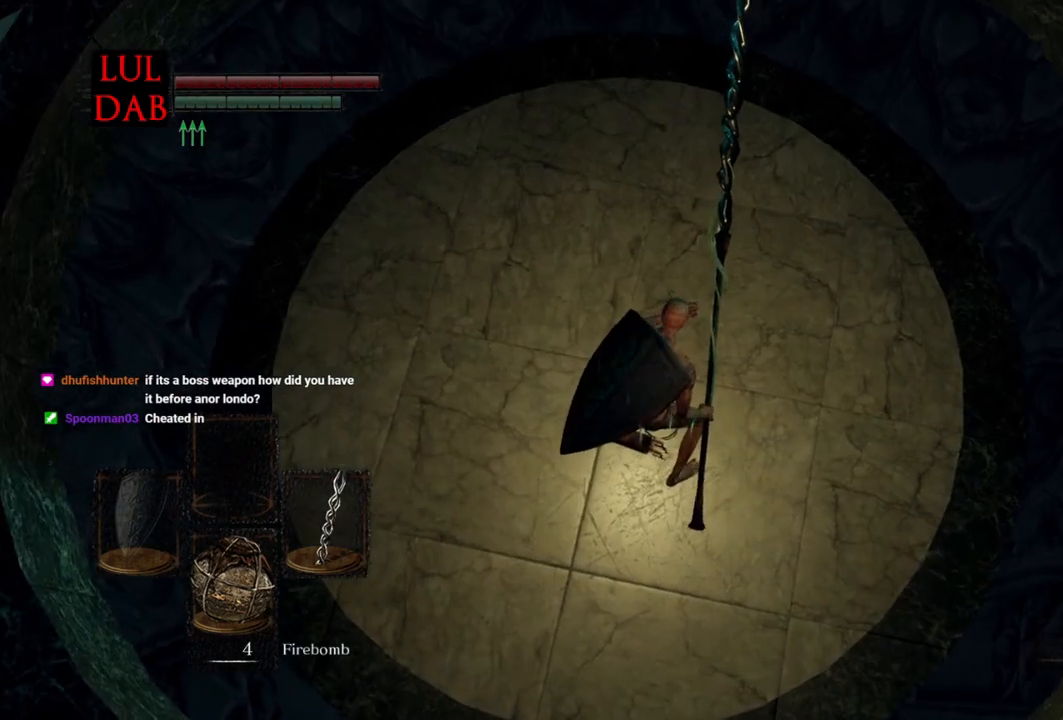
{"buttons": [], "left_stick": "center", "right_stick": "center", "events": [[17, "left_stick", "right"], [183, "left_stick", "center"]]}
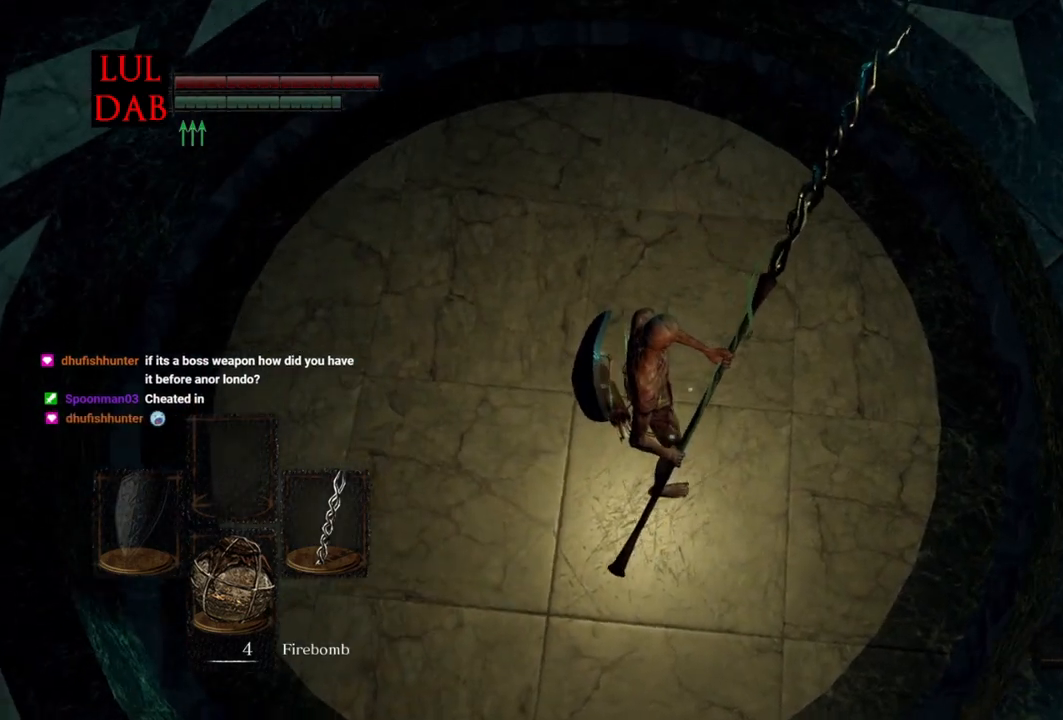
{"buttons": [], "left_stick": "center", "right_stick": "center", "events": [[133, "left_stick", "right"], [333, "left_stick", "center"]]}
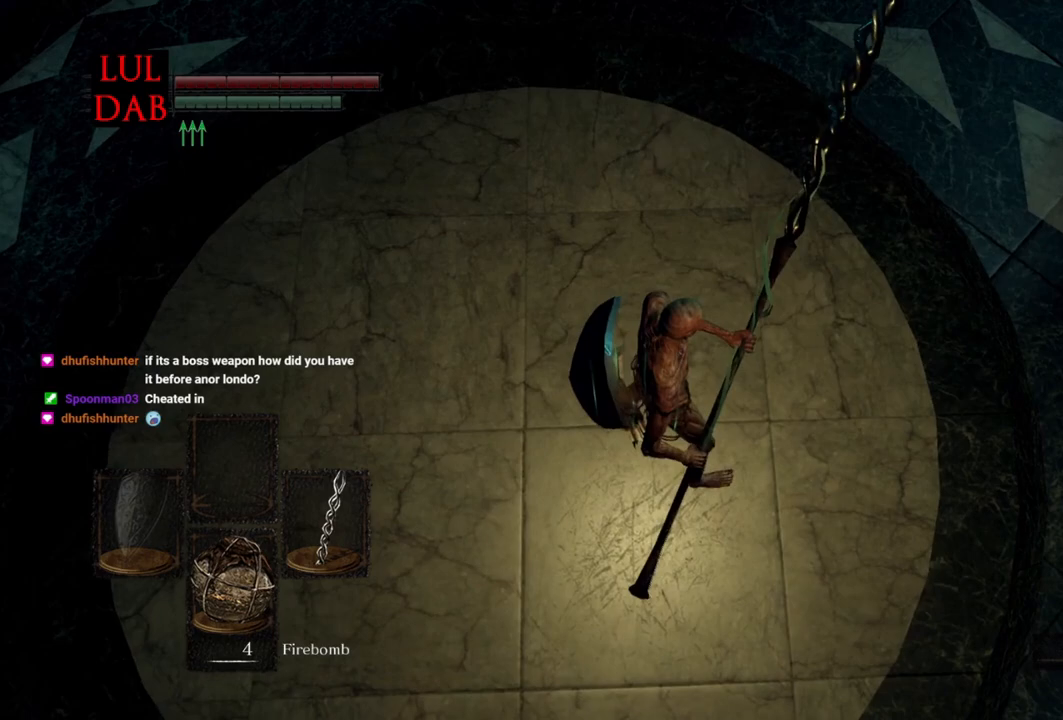
{"buttons": [], "left_stick": "center", "right_stick": "center", "events": [[200, "right_stick", "up"], [367, "right_stick", "center"]]}
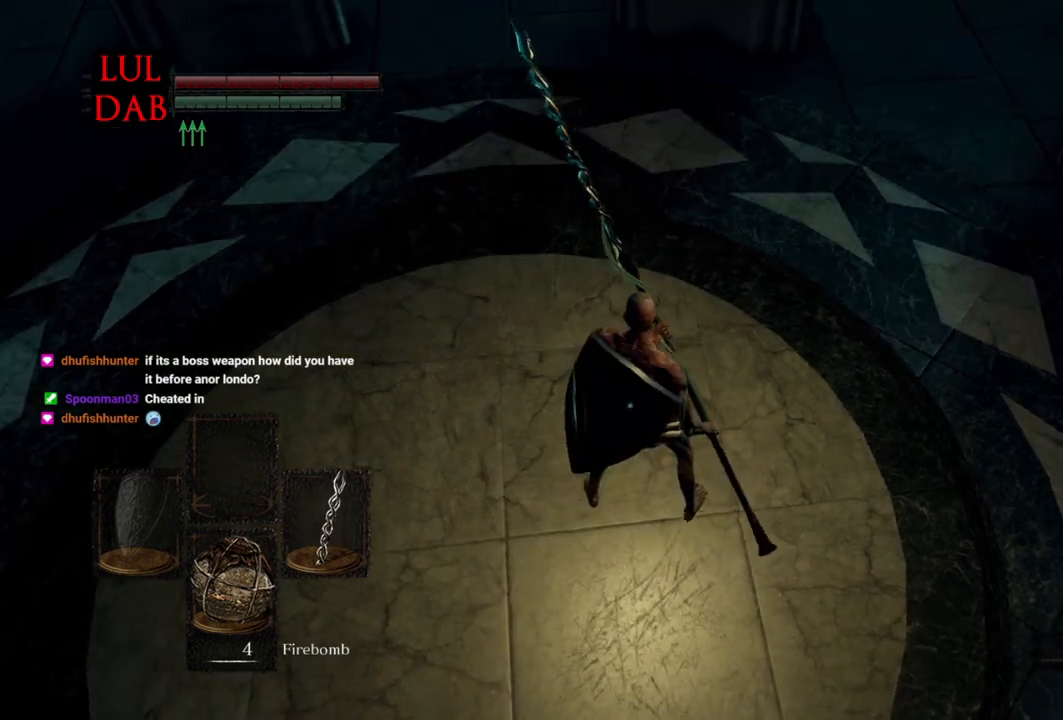
{"buttons": [], "left_stick": "center", "right_stick": "center", "events": []}
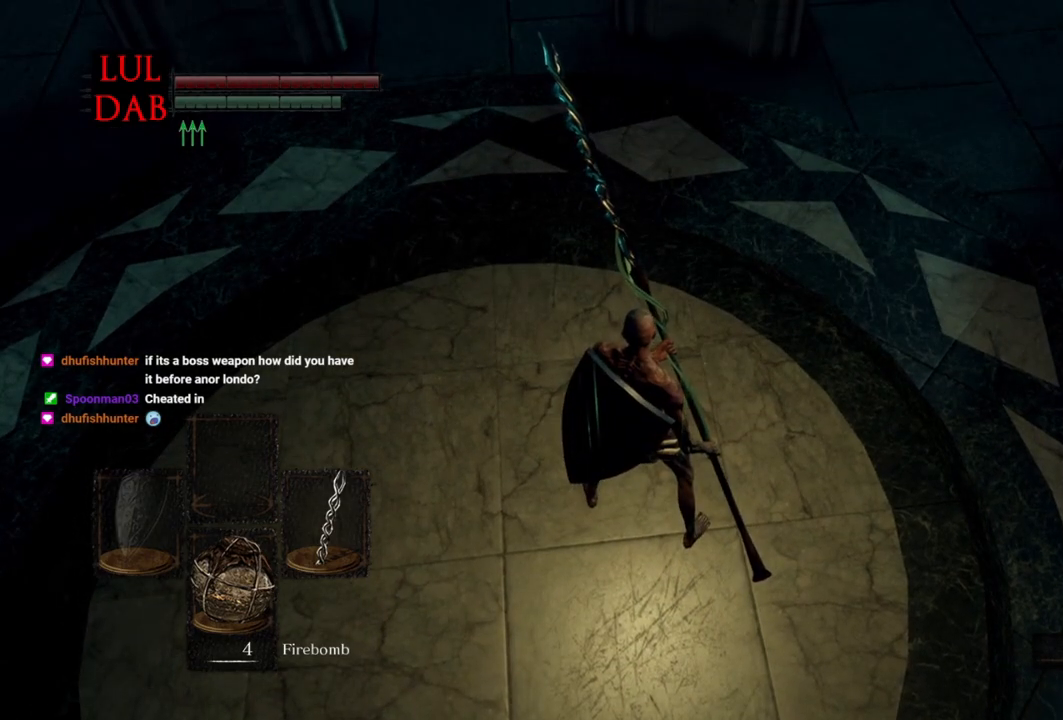
{"buttons": [], "left_stick": "center", "right_stick": "center", "events": []}
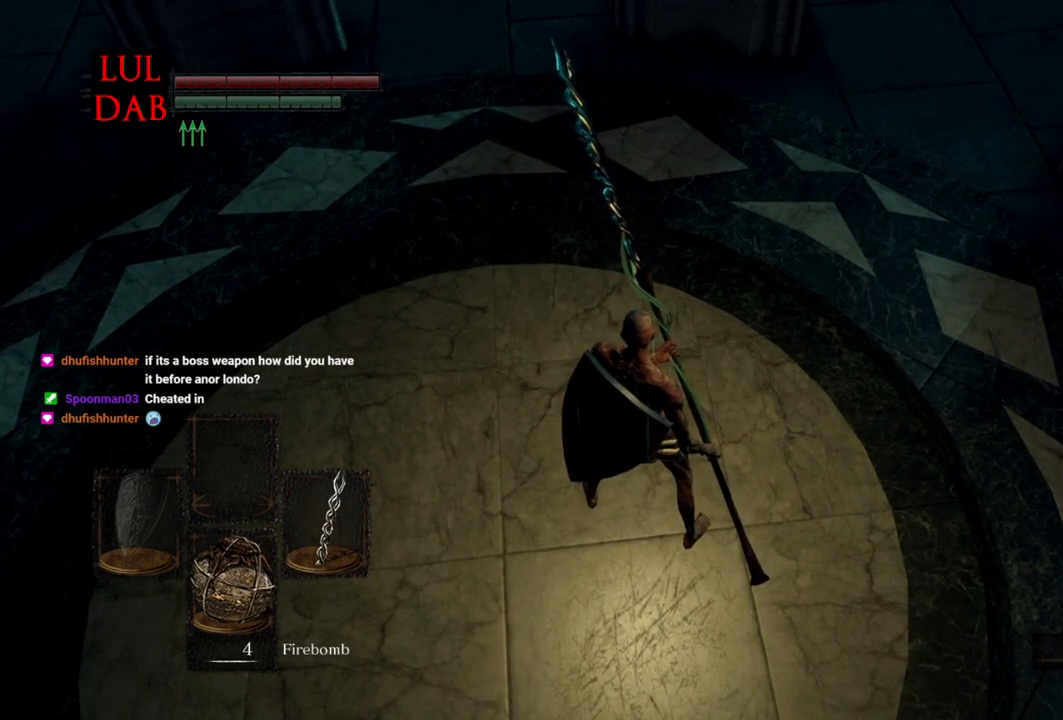
{"buttons": [], "left_stick": "center", "right_stick": "center", "events": []}